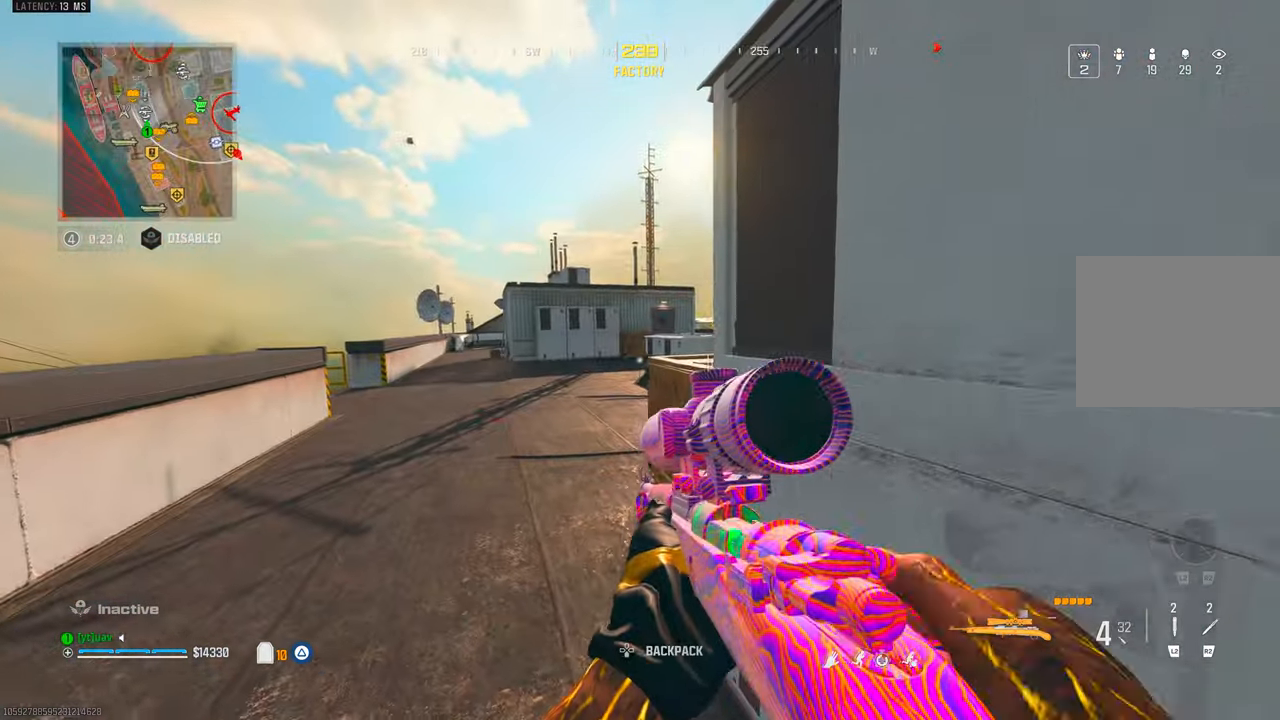
Gameplay with a controller (PlayStation layout); each line is a JSON object with the inputs held at the frame after it (dt_ms = milliseconds from this image to that frame). "events" lists button and stick changes between this image and that frame as [ms after this image, input, new state], when the widget could be followed in between. Not read: R3.
{"dt_ms": 500, "buttons": [], "left_stick": "center", "right_stick": "center", "events": []}
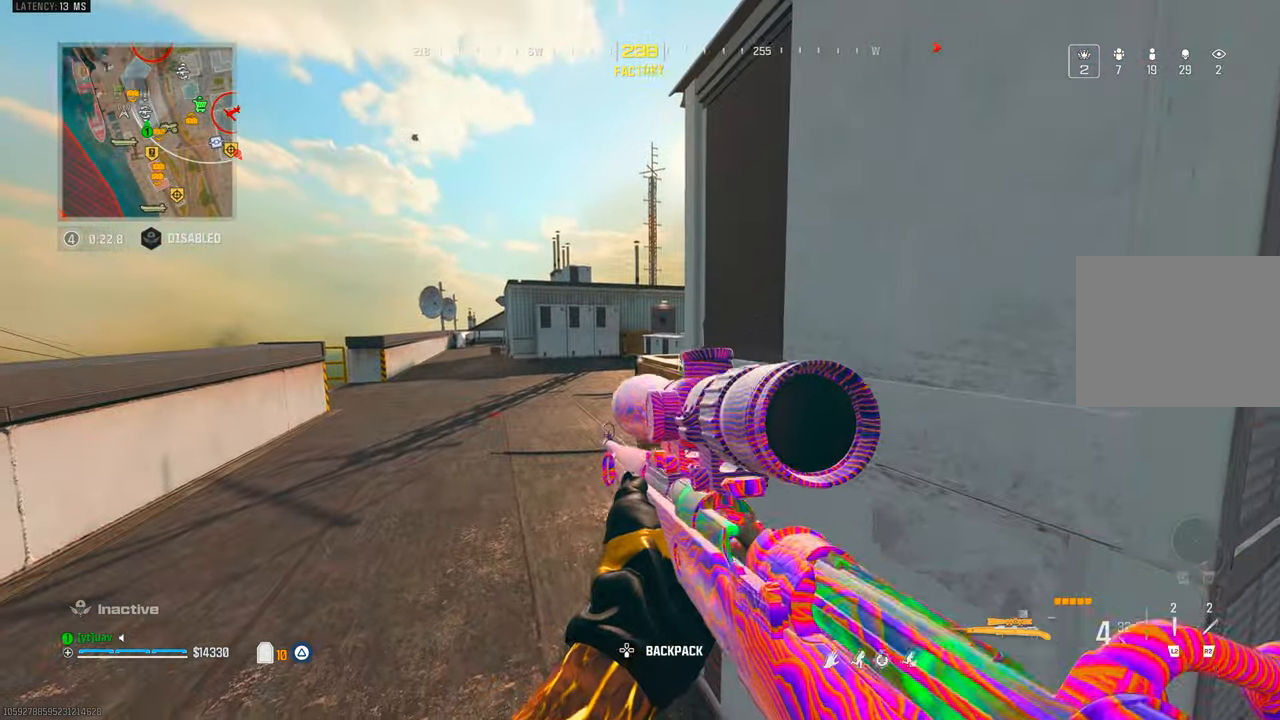
{"dt_ms": 500, "buttons": [], "left_stick": "center", "right_stick": "center", "events": [[200, "left_stick", "up-right"], [383, "left_stick", "center"]]}
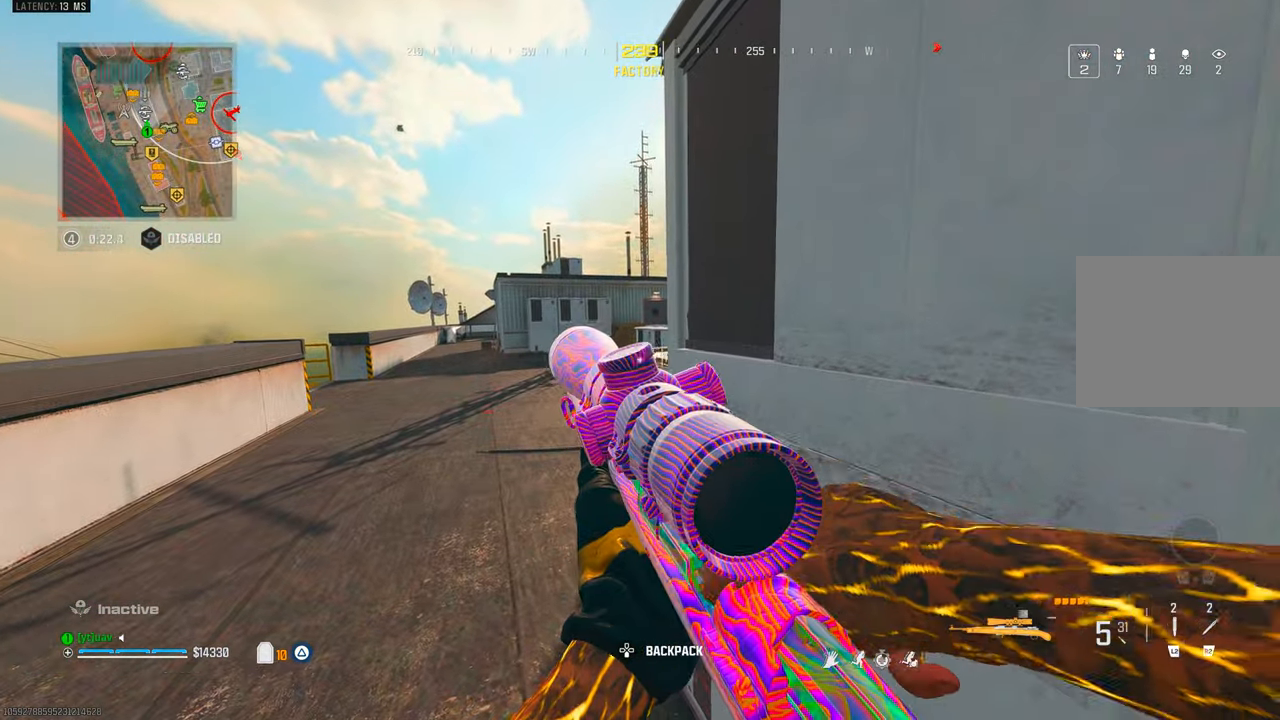
{"dt_ms": 500, "buttons": [], "left_stick": "center", "right_stick": "center", "events": []}
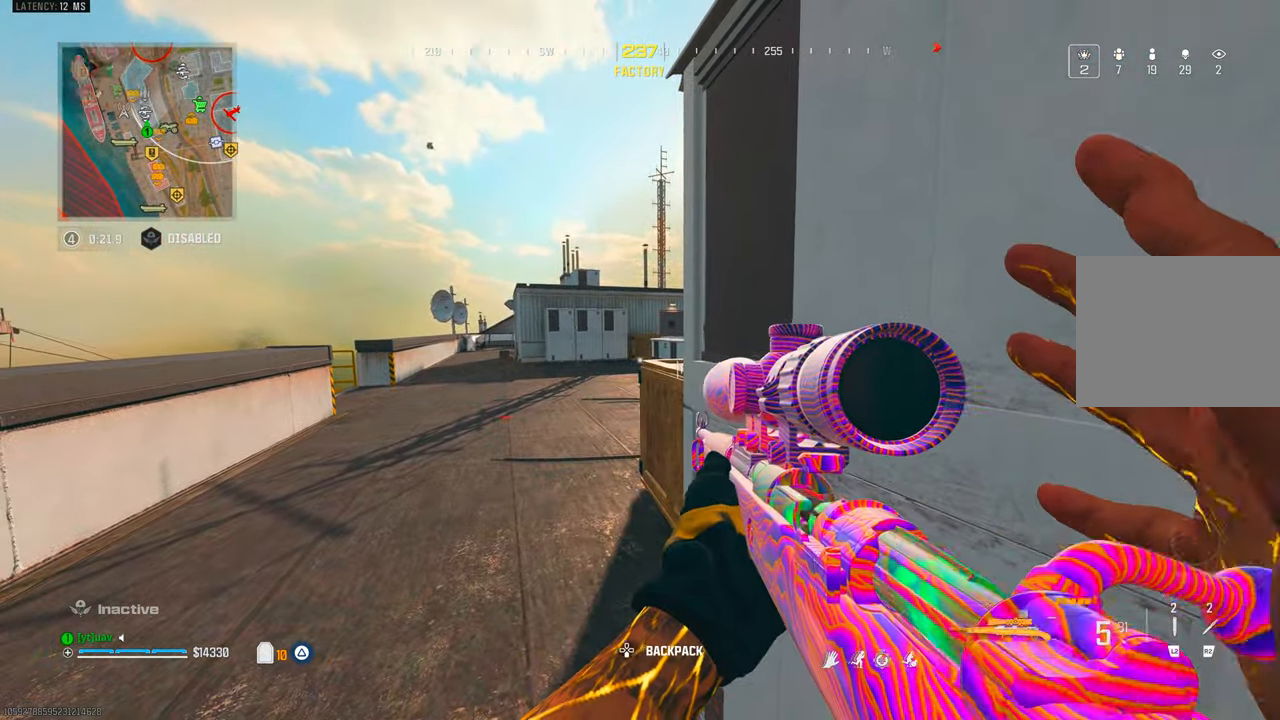
{"dt_ms": 500, "buttons": [], "left_stick": "up-left", "right_stick": "left", "events": [[333, "TRIANGLE", "down"], [333, "left_stick", "up-left"], [400, "TRIANGLE", "up"], [400, "right_stick", "left"]]}
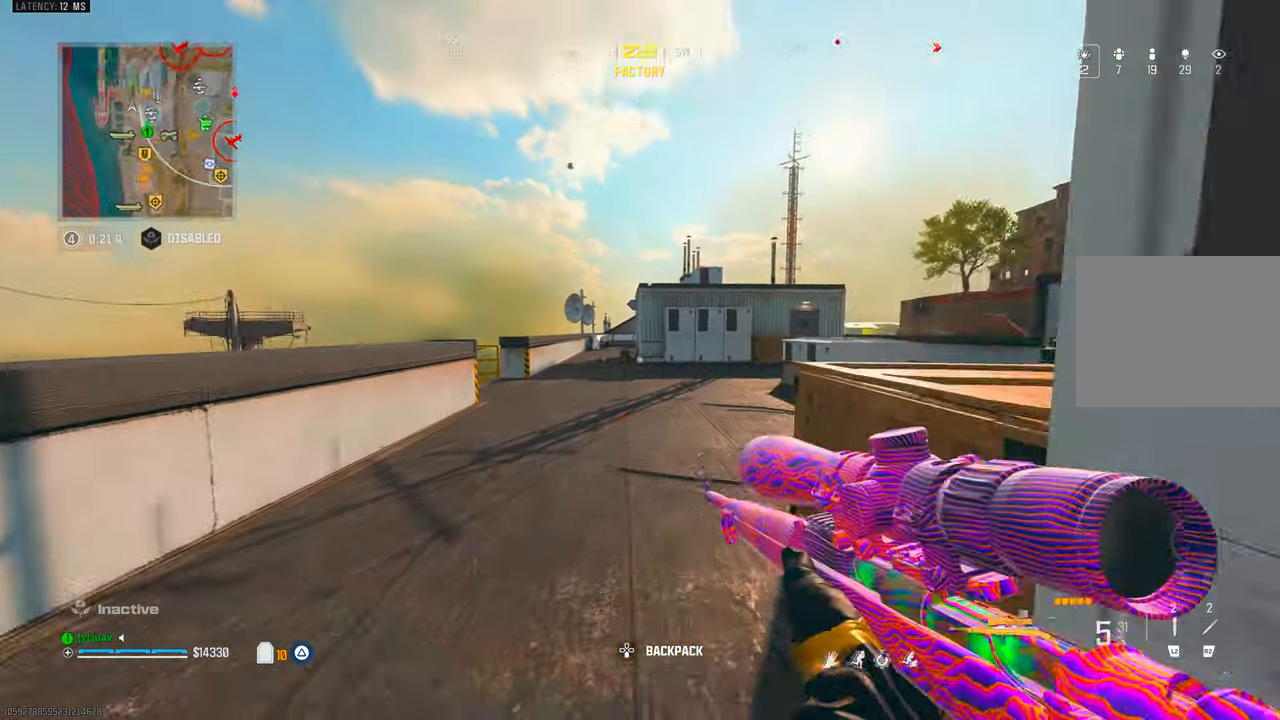
{"dt_ms": 500, "buttons": ["CROSS"], "left_stick": "up-left", "right_stick": "center", "events": [[100, "right_stick", "right"], [266, "right_stick", "center"], [383, "CIRCLE", "down"], [433, "CIRCLE", "up"], [433, "CROSS", "down"]]}
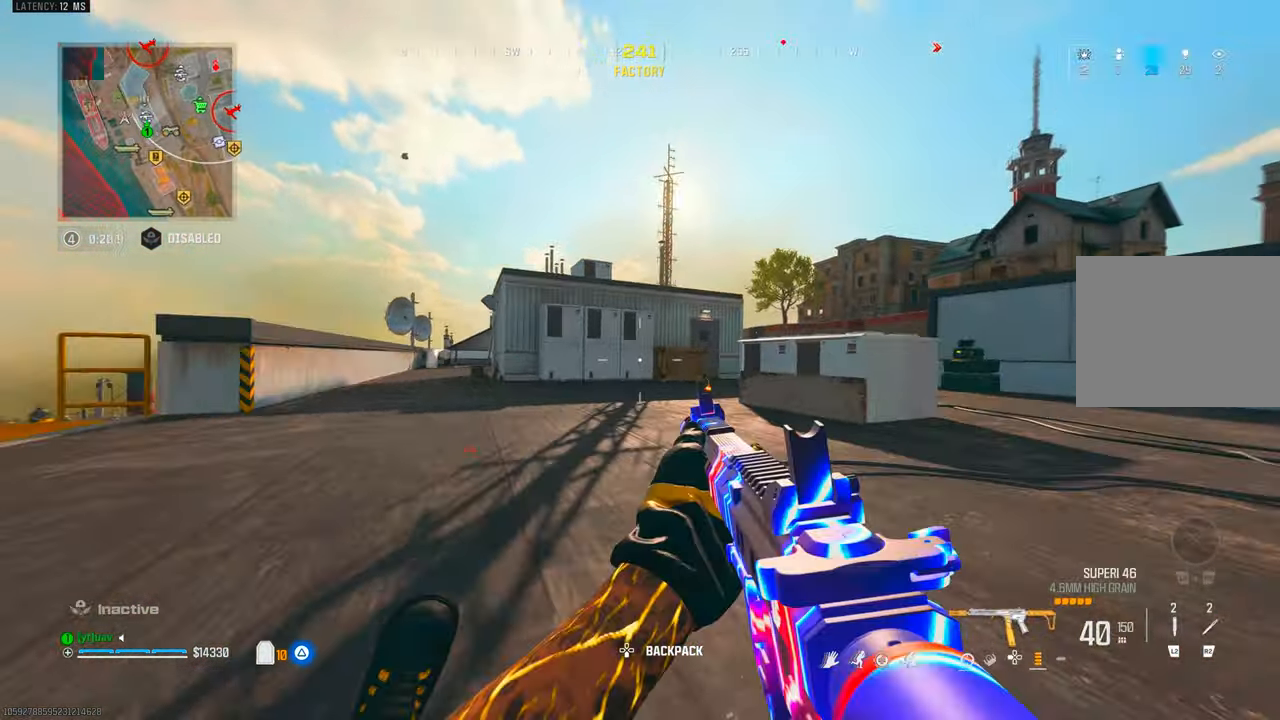
{"dt_ms": 500, "buttons": ["CROSS"], "left_stick": "up", "right_stick": "center", "events": [[66, "CROSS", "up"], [200, "left_stick", "up"], [350, "CROSS", "down"]]}
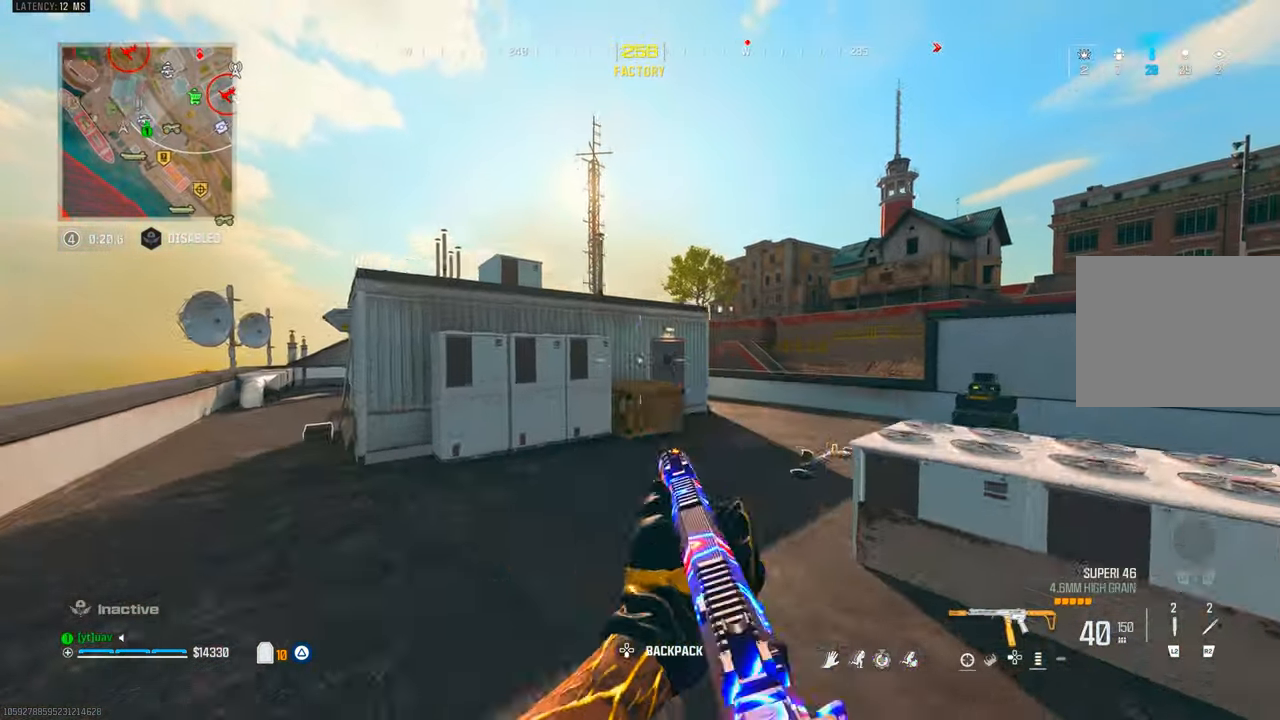
{"dt_ms": 500, "buttons": ["TRIANGLE"], "left_stick": "up-right", "right_stick": "center", "events": [[33, "CROSS", "up"], [50, "left_stick", "up-right"], [233, "right_stick", "right"], [300, "TRIANGLE", "down"], [383, "TRIANGLE", "up"], [383, "right_stick", "center"], [433, "TRIANGLE", "down"]]}
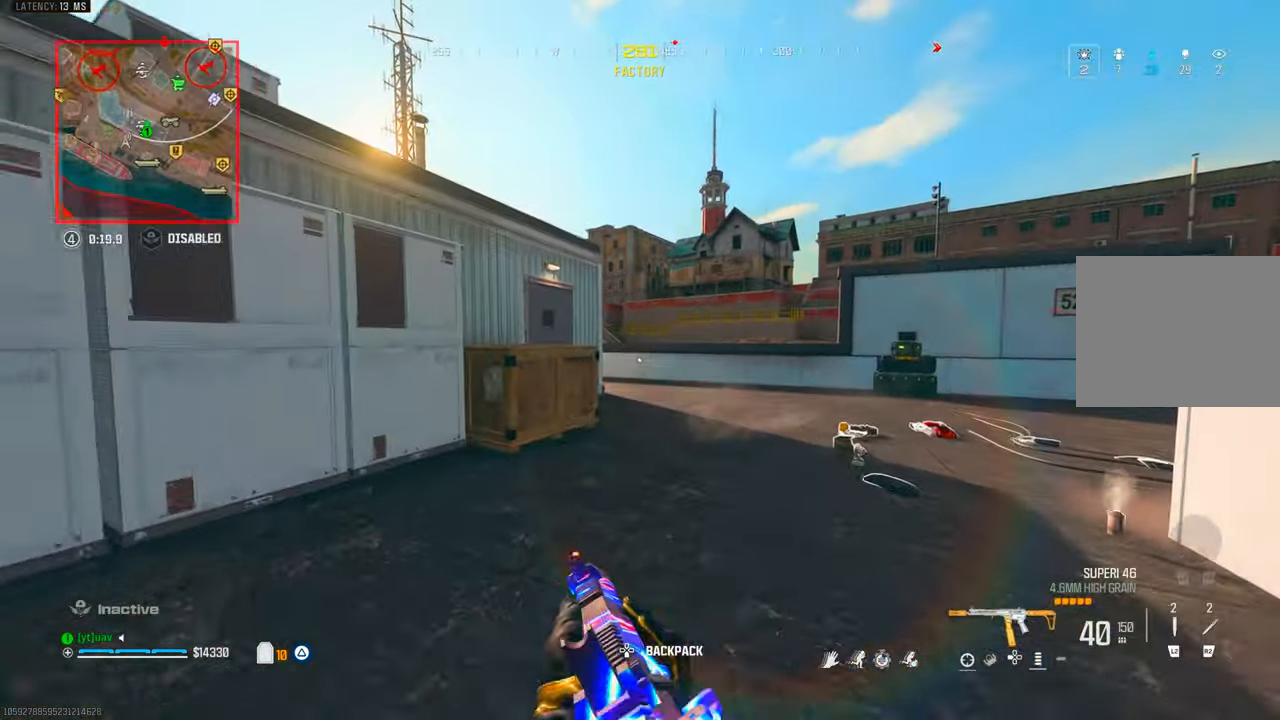
{"dt_ms": 500, "buttons": [], "left_stick": "up-left", "right_stick": "up-left", "events": [[16, "TRIANGLE", "up"], [150, "CIRCLE", "down"], [166, "left_stick", "up"], [200, "CIRCLE", "up"], [283, "right_stick", "down-left"], [300, "CROSS", "down"], [366, "right_stick", "left"], [400, "left_stick", "up-left"], [416, "CROSS", "up"], [483, "right_stick", "up-left"]]}
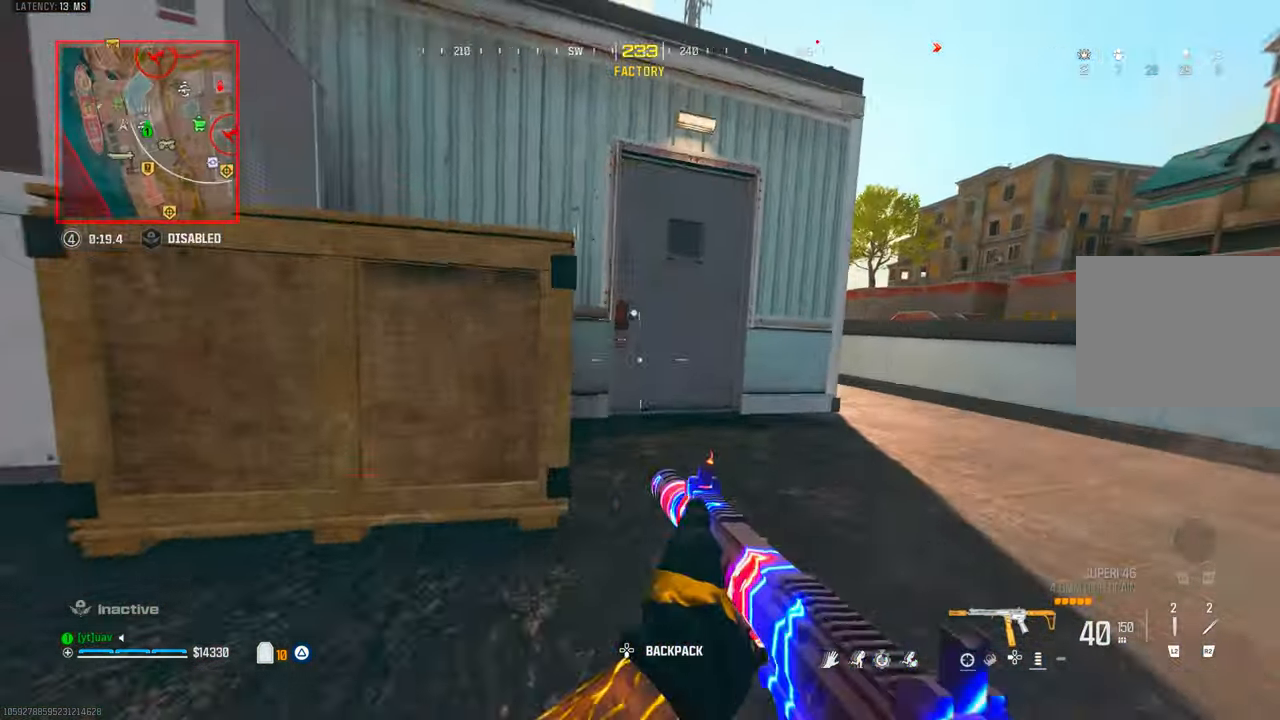
{"dt_ms": 500, "buttons": ["TRIANGLE"], "left_stick": "up-left", "right_stick": "down-left", "events": [[150, "right_stick", "left"], [233, "TRIANGLE", "down"], [250, "left_stick", "up"], [266, "right_stick", "down-left"], [416, "TRIANGLE", "up"], [450, "left_stick", "up-left"], [483, "TRIANGLE", "down"]]}
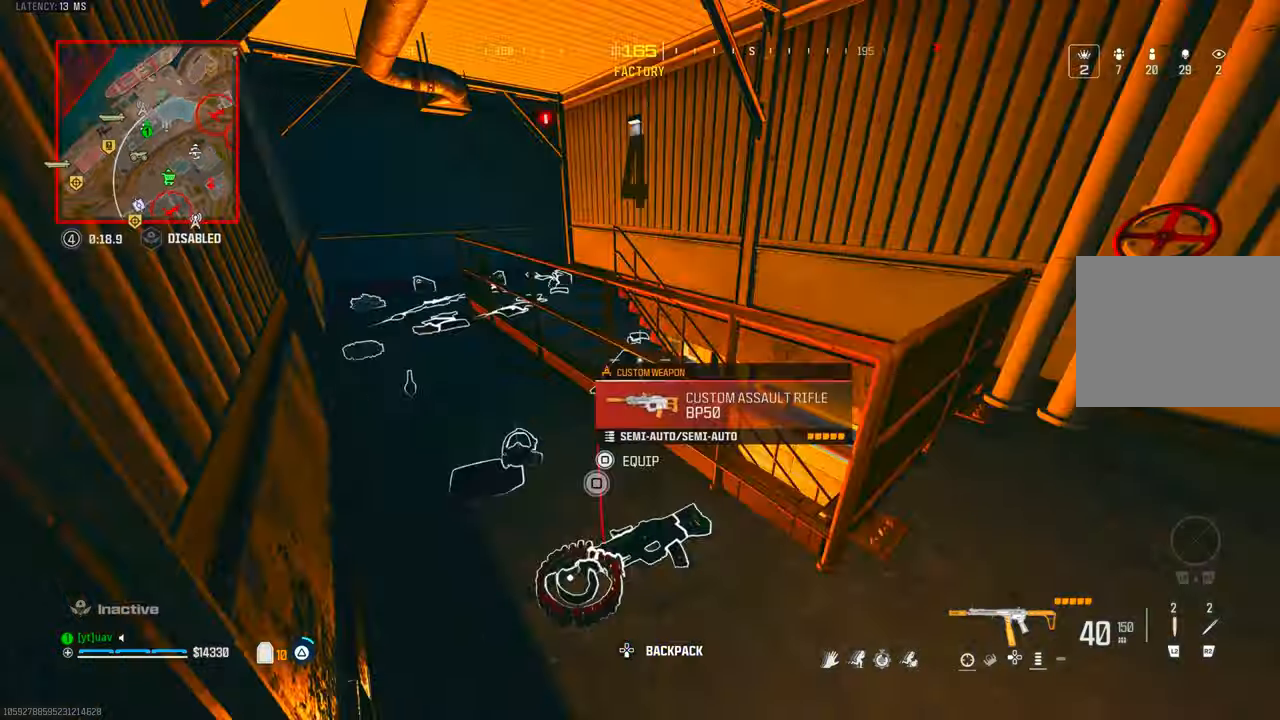
{"dt_ms": 1000, "buttons": ["TRIANGLE"], "left_stick": "right", "right_stick": "up-right"}
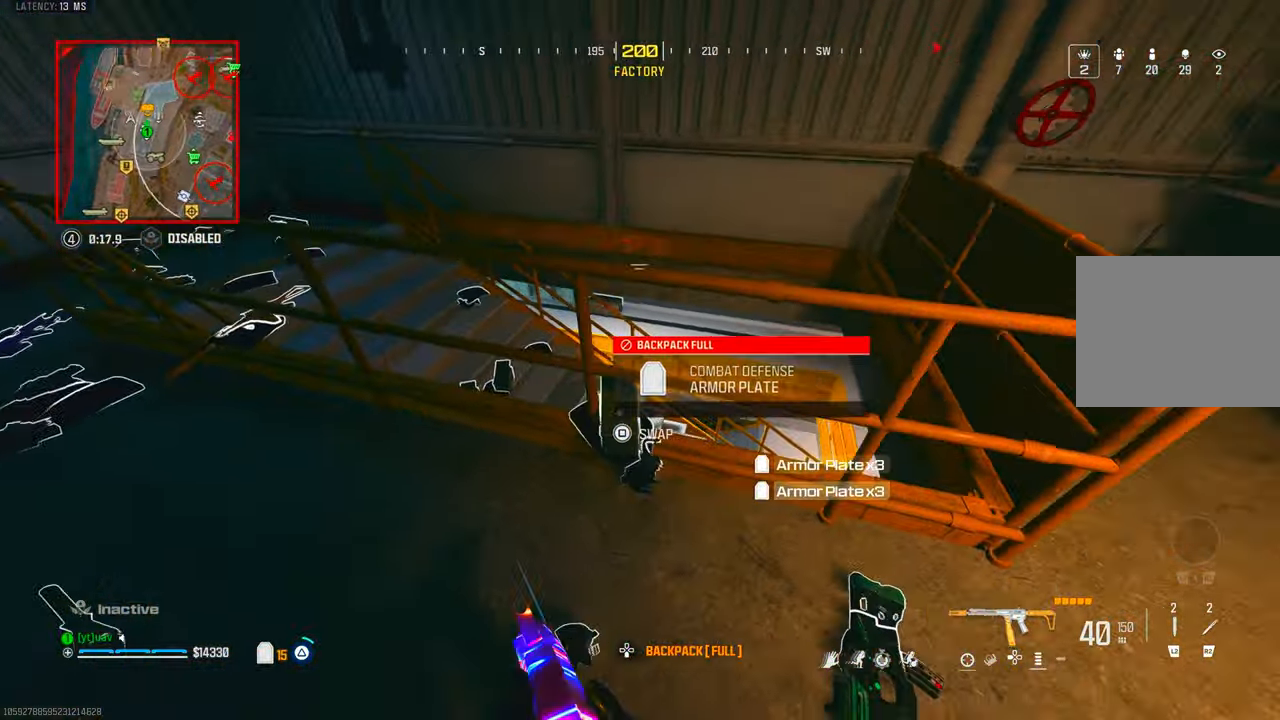
{"dt_ms": 500, "buttons": [], "left_stick": "down-right", "right_stick": "left", "events": [[33, "TRIANGLE", "up"], [100, "TRIANGLE", "down"], [183, "TRIANGLE", "up"], [183, "left_stick", "up-right"], [300, "SQUARE", "down"], [300, "right_stick", "left"], [383, "SQUARE", "up"], [400, "left_stick", "down-right"]]}
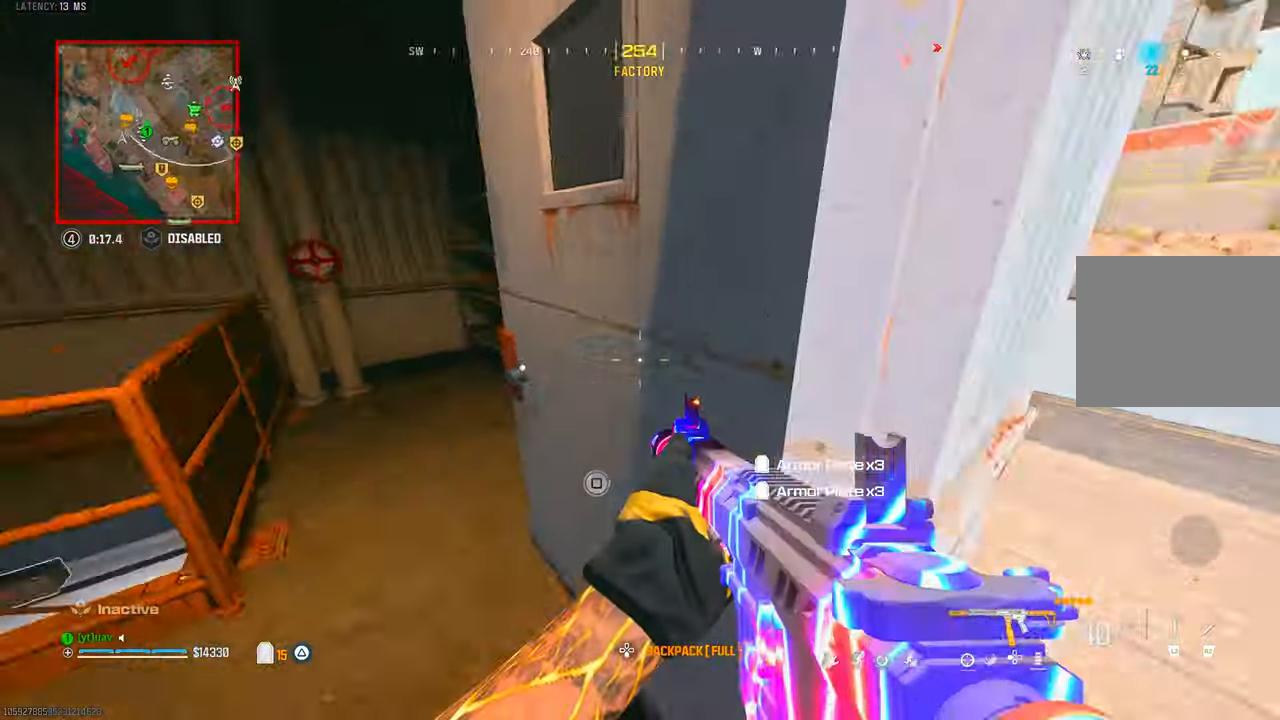
{"dt_ms": 500, "buttons": [], "left_stick": "up", "right_stick": "center", "events": [[33, "left_stick", "down-left"], [66, "TRIANGLE", "down"], [116, "TRIANGLE", "up"], [150, "left_stick", "up-left"], [183, "TRIANGLE", "down"], [216, "left_stick", "up"], [233, "right_stick", "up"], [266, "TRIANGLE", "up"], [450, "right_stick", "center"]]}
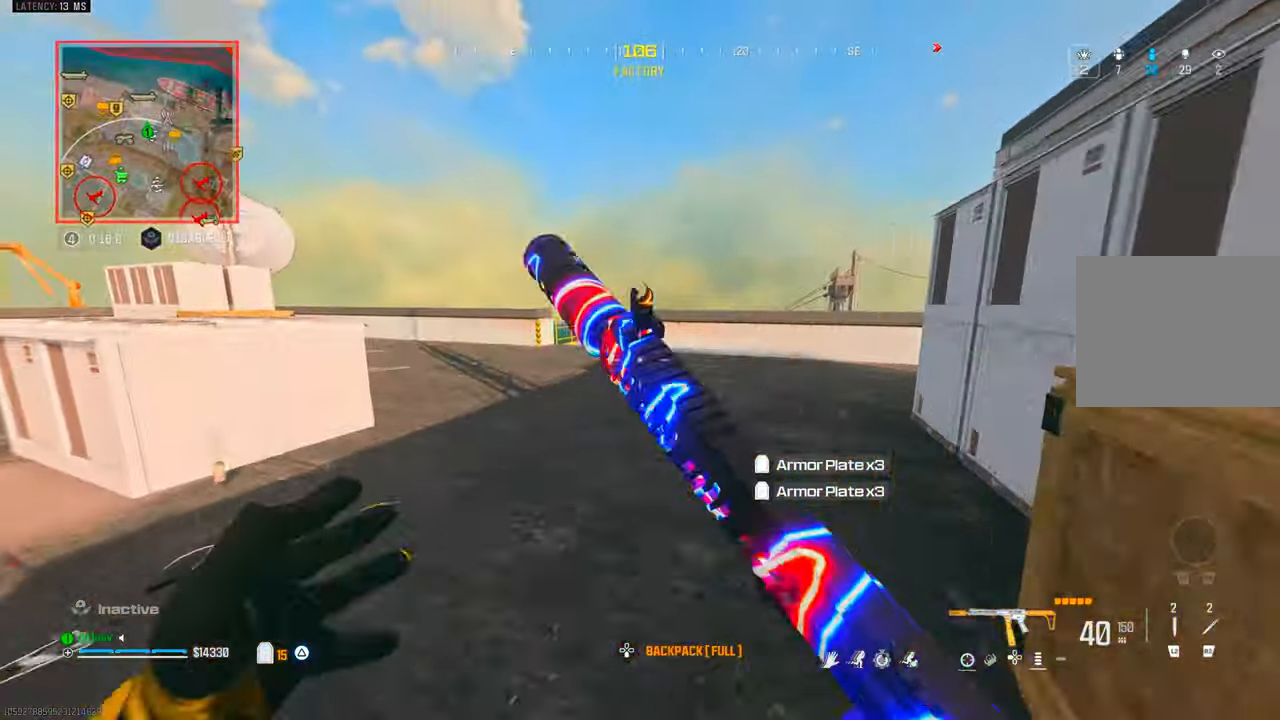
{"dt_ms": 500, "buttons": [], "left_stick": "up-left", "right_stick": "left", "events": [[50, "right_stick", "right"], [133, "CIRCLE", "down"], [166, "right_stick", "center"], [250, "CIRCLE", "up"], [300, "left_stick", "up-left"], [333, "CROSS", "down"], [433, "CROSS", "up"], [433, "right_stick", "left"]]}
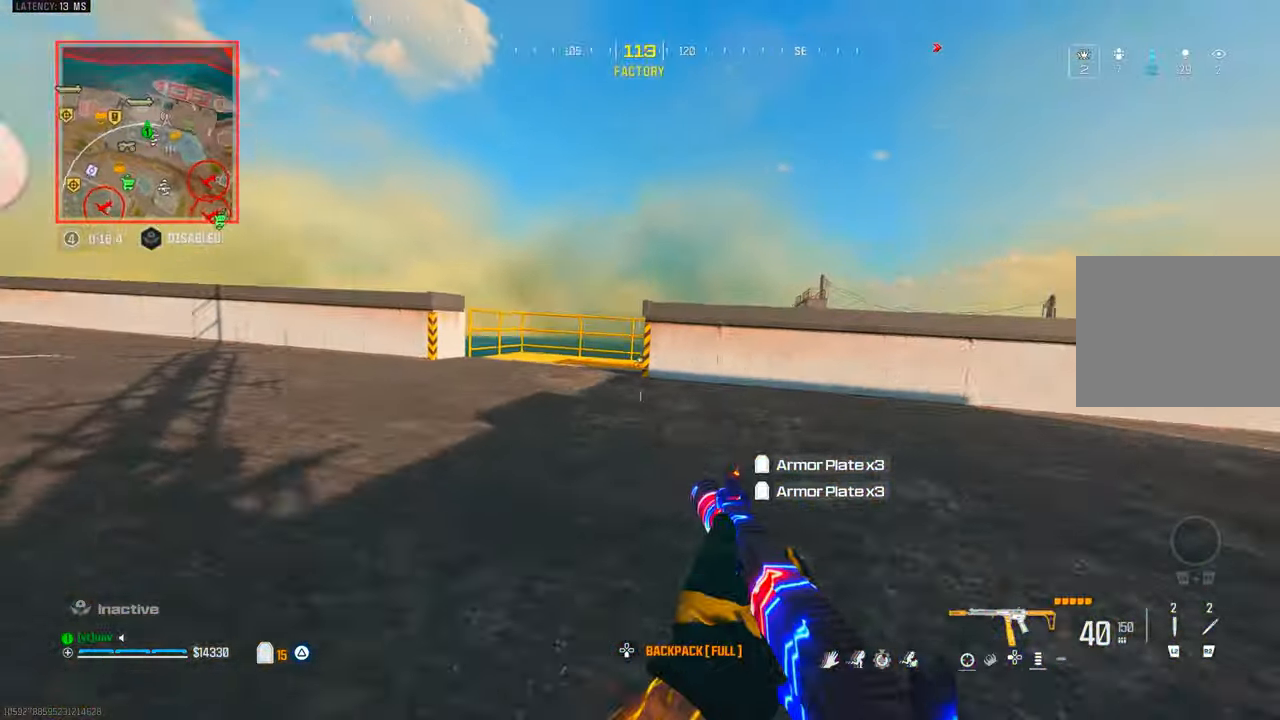
{"dt_ms": 500, "buttons": [], "left_stick": "up-left", "right_stick": "down-right", "events": [[116, "right_stick", "center"], [183, "TRIANGLE", "down"], [250, "TRIANGLE", "up"], [300, "right_stick", "right"], [416, "CIRCLE", "down"], [433, "right_stick", "down-right"], [500, "CIRCLE", "up"]]}
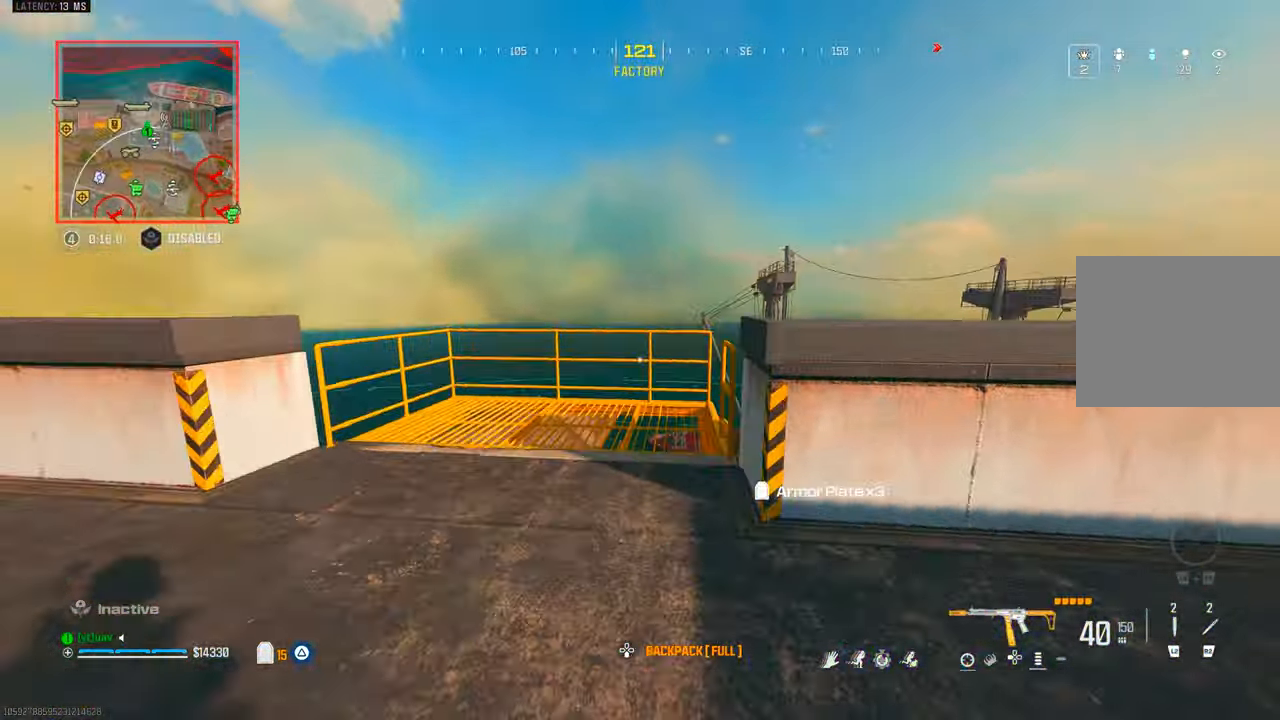
{"dt_ms": 500, "buttons": ["TRIANGLE"], "left_stick": "center", "right_stick": "center", "events": [[83, "left_stick", "up"], [133, "CROSS", "down"], [233, "CROSS", "up"], [366, "SQUARE", "down"], [366, "TRIANGLE", "down"], [383, "left_stick", "left"], [400, "right_stick", "center"], [433, "SQUARE", "up"], [433, "TRIANGLE", "up"], [450, "left_stick", "center"], [483, "TRIANGLE", "down"]]}
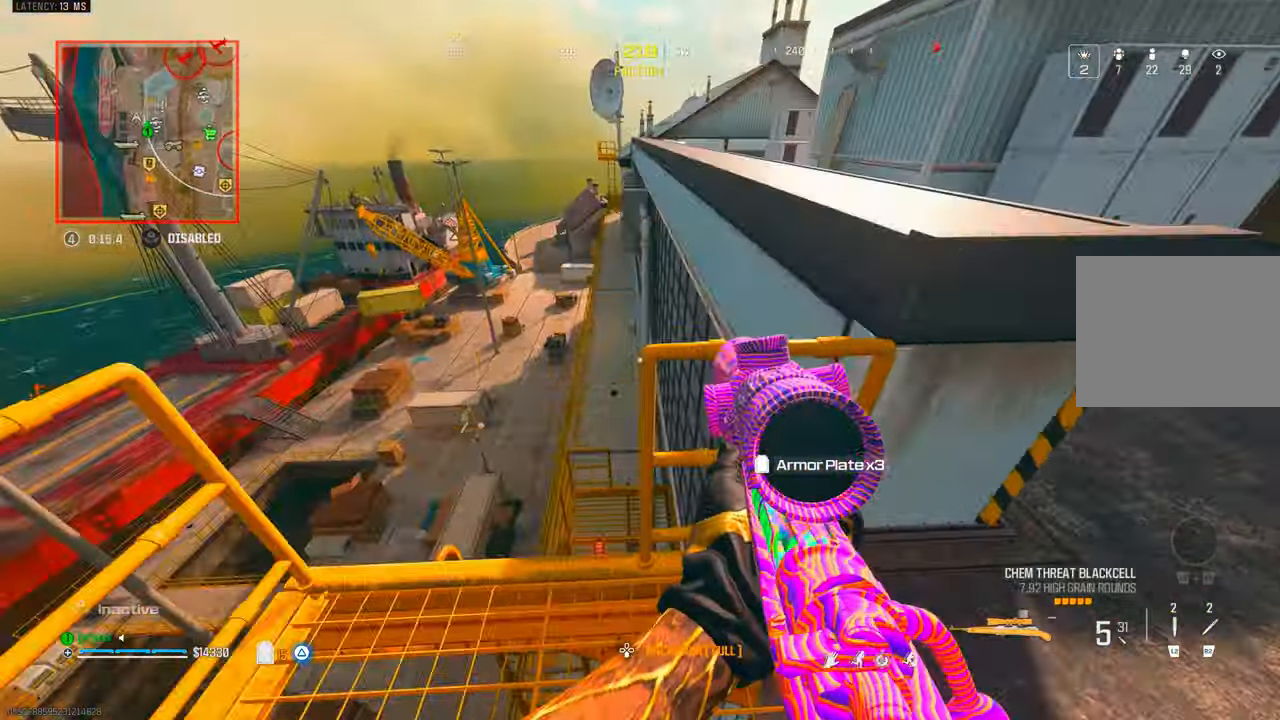
{"dt_ms": 500, "buttons": [], "left_stick": "up-left", "right_stick": "up-right", "events": [[83, "TRIANGLE", "up"], [350, "left_stick", "right"], [416, "right_stick", "up-right"], [500, "left_stick", "up-left"]]}